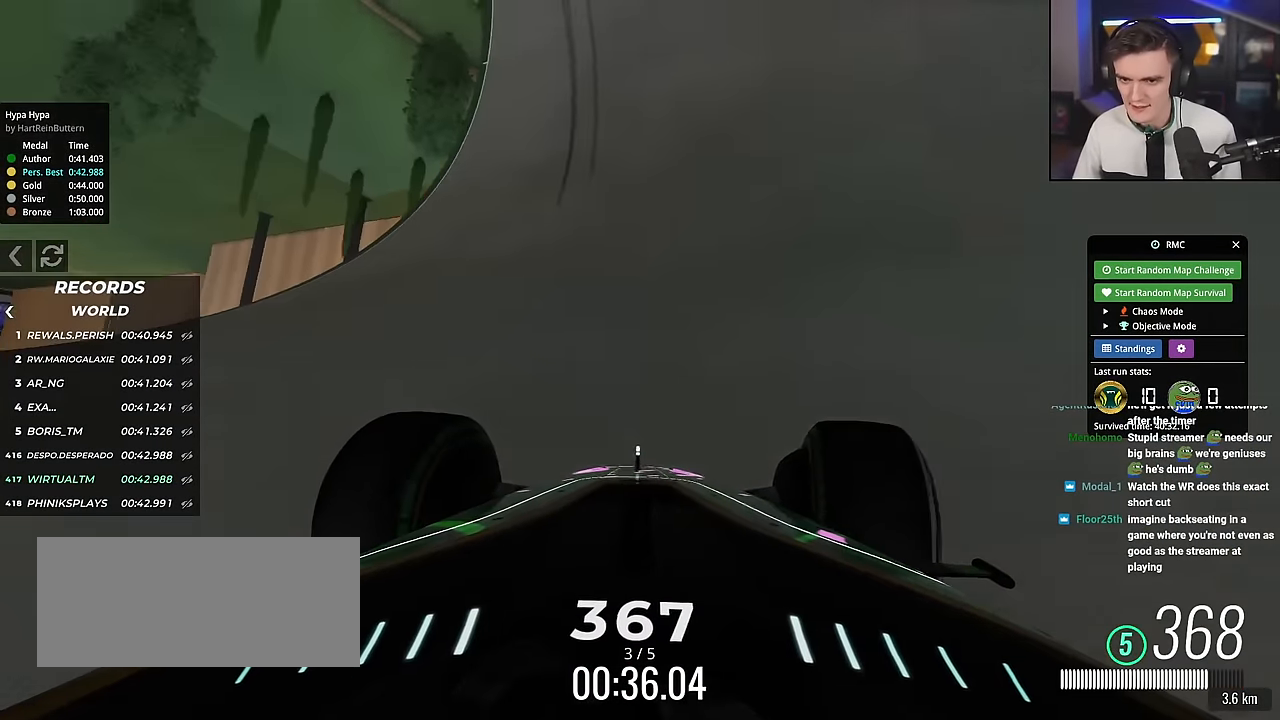
Gameplay with keyboard; each line is a JSON object with the keys held at the frame after it. "events" lists presses ("down") and releases ("up") of "brake", "down", "left", "right" and "up" between this image and that frame as [ms after this image, input, new state], when the widget could be followed in between. No other keys are recorded. Mouse input is not recorded. Key names are as the overlay labels them; some are game actions (e.g. jump) rather than physical keys.
{"keys": ["brake", "right"], "events": [[50, "right", "up"], [50, "up", "up"], [100, "brake", "down"], [133, "right", "down"]]}
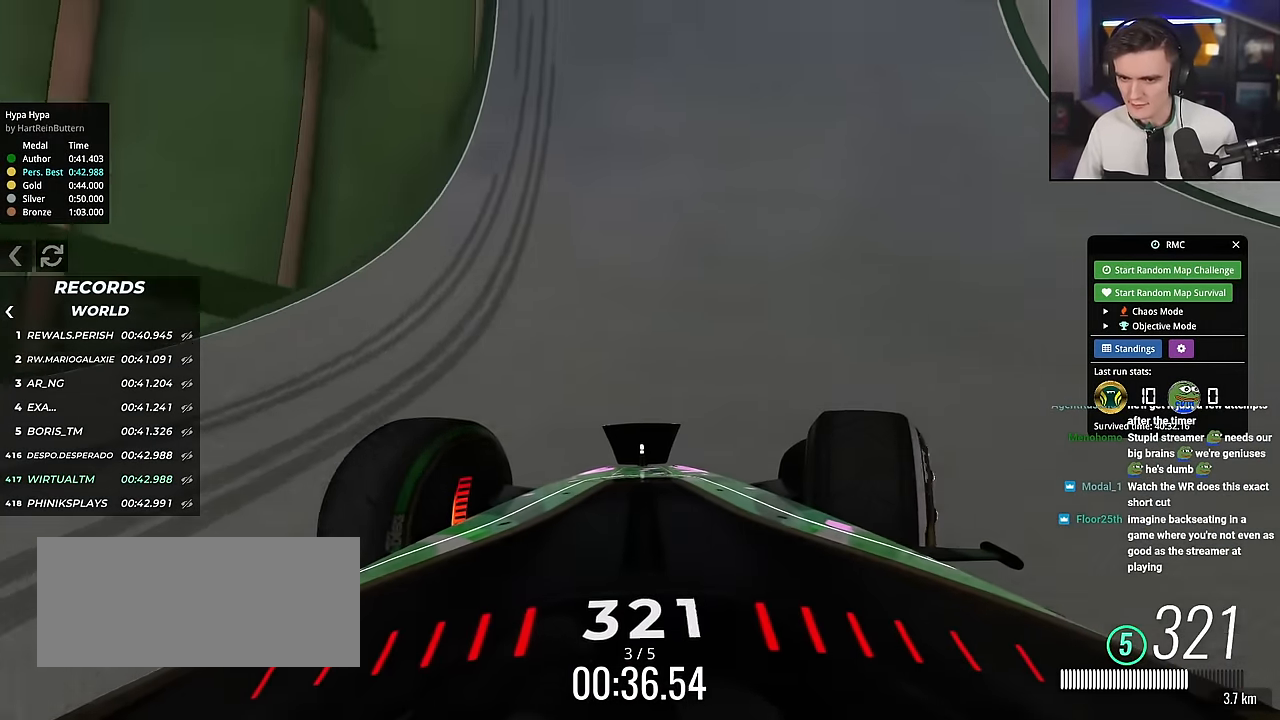
{"keys": ["brake", "right"], "events": []}
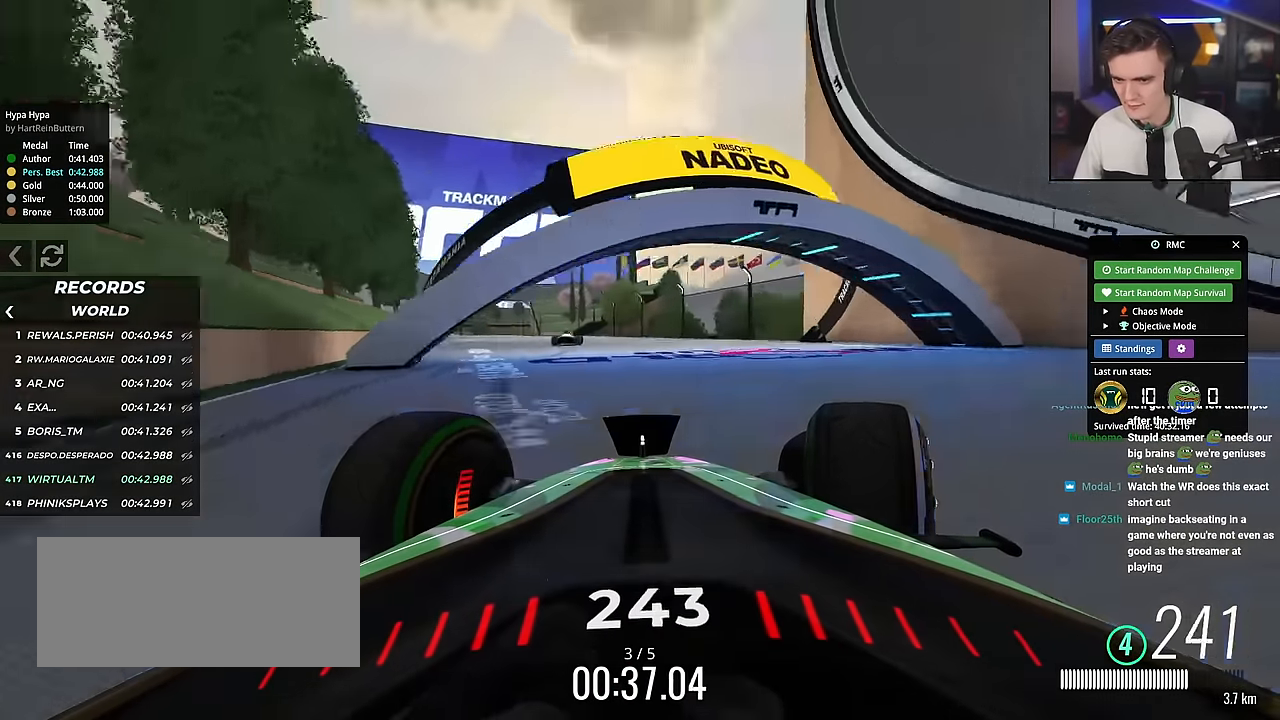
{"keys": ["right"], "events": [[216, "brake", "up"]]}
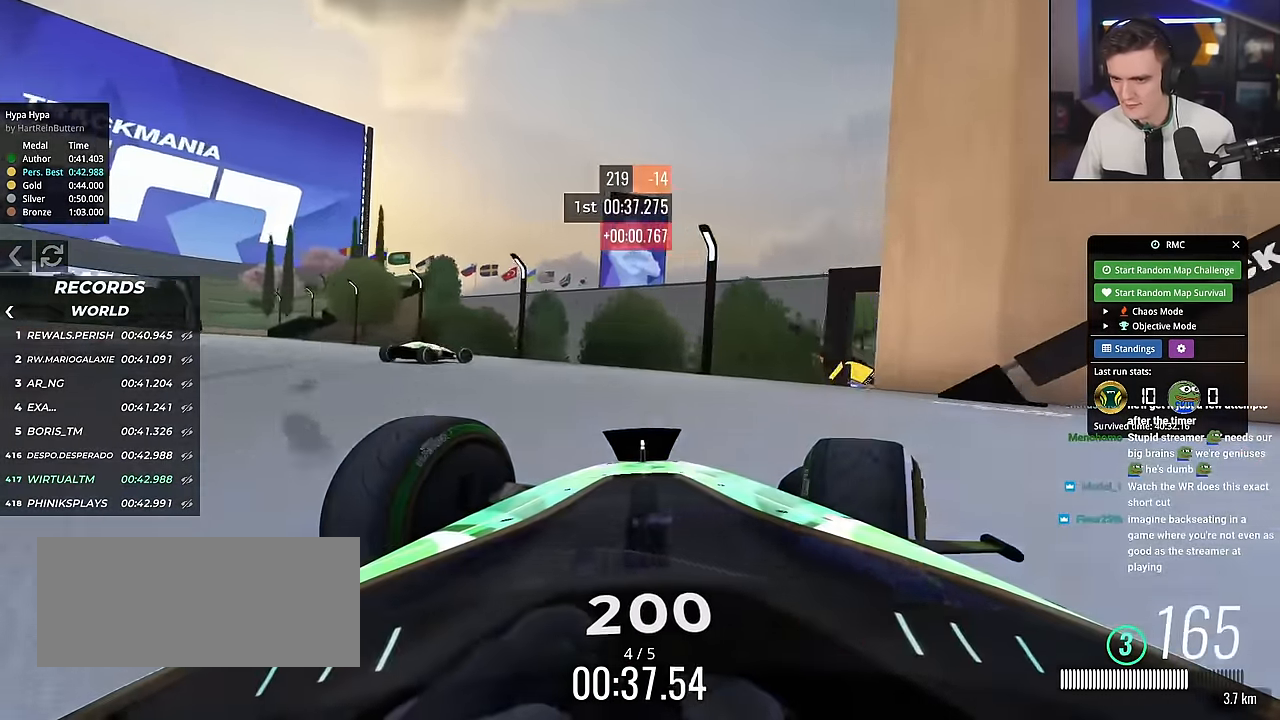
{"keys": ["left", "up"], "events": [[384, "up", "down"], [417, "left", "down"], [417, "right", "up"]]}
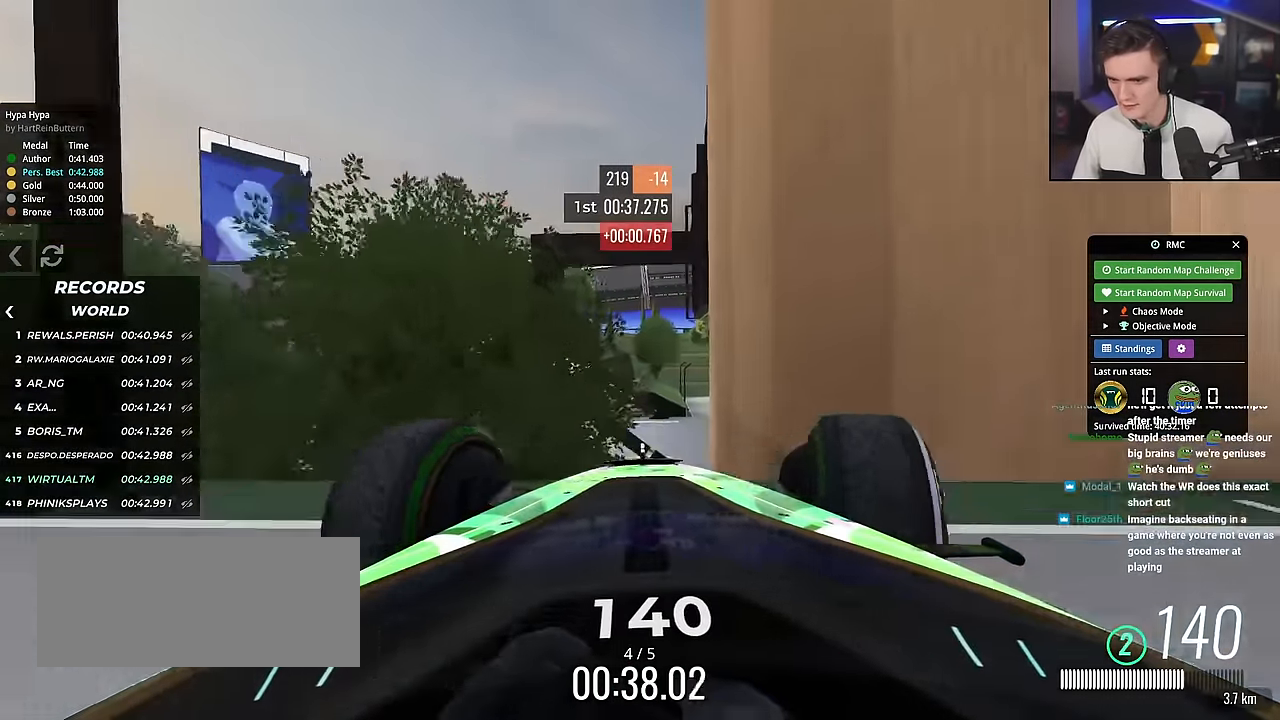
{"keys": ["right"], "events": [[133, "up", "up"], [167, "left", "up"], [217, "brake", "down"], [267, "right", "down"], [317, "brake", "up"], [367, "up", "down"], [451, "up", "up"]]}
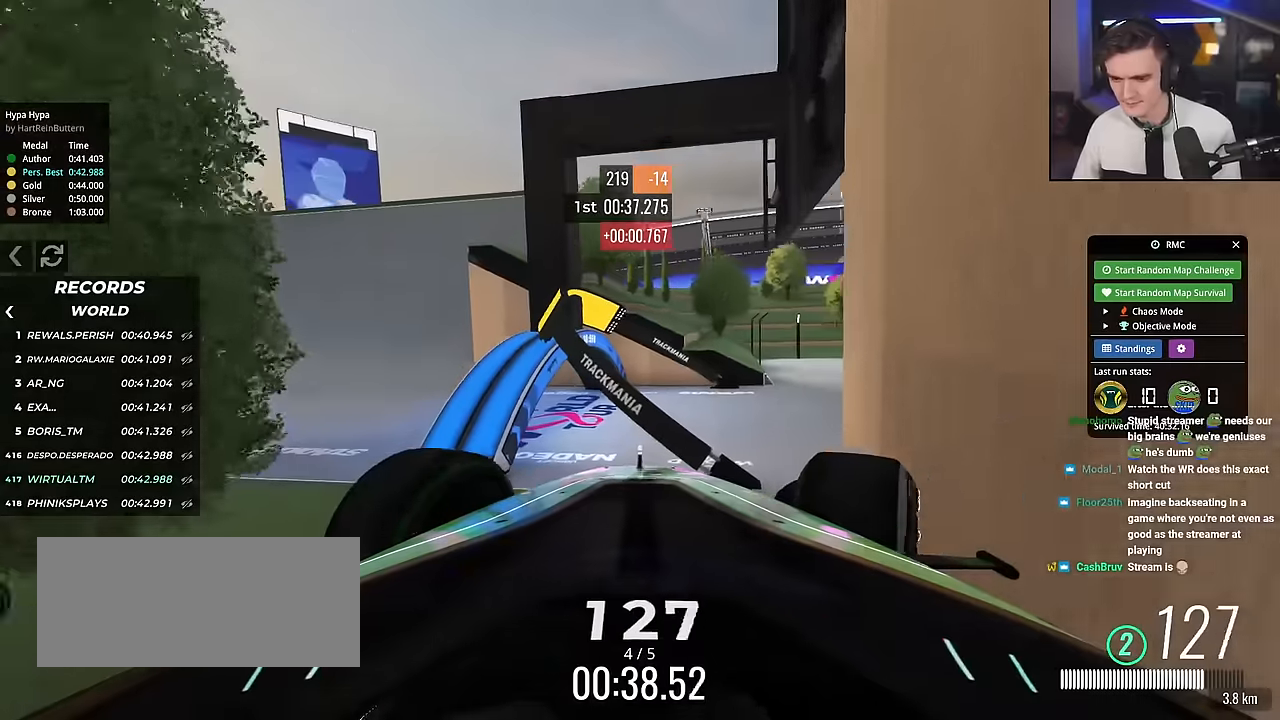
{"keys": ["left", "up"], "events": [[83, "right", "up"], [233, "left", "down"], [334, "up", "down"]]}
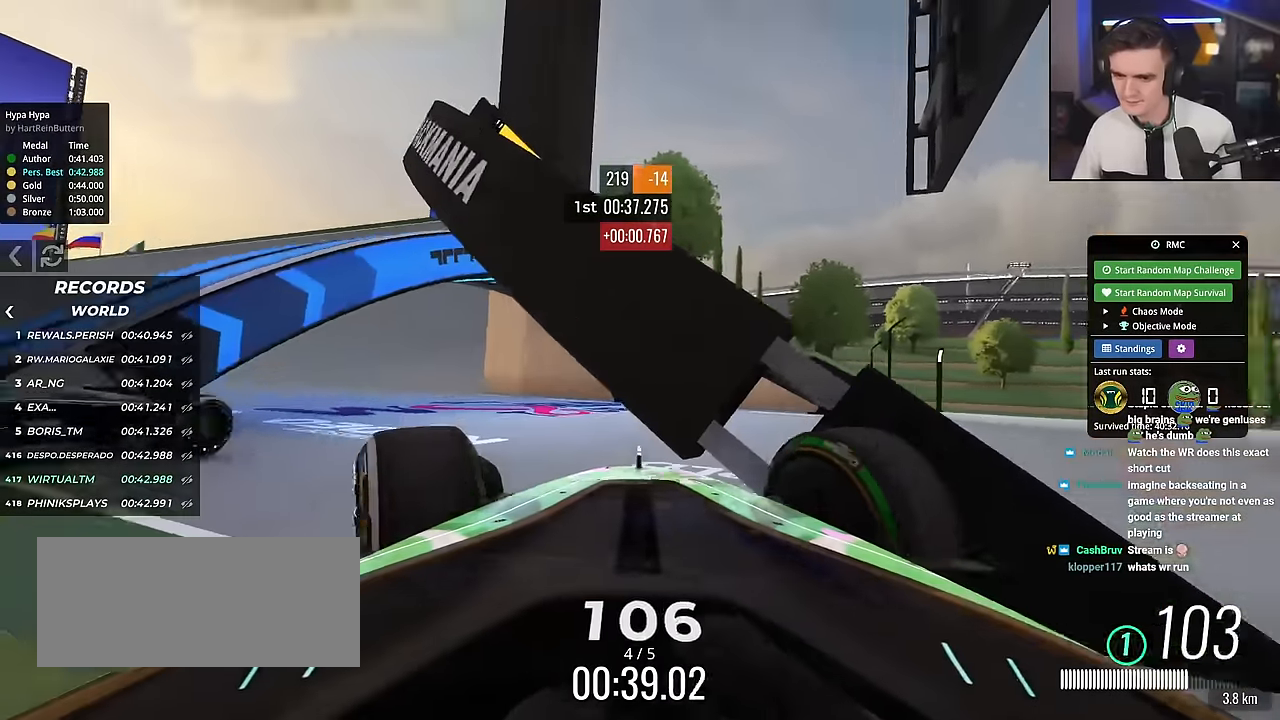
{"keys": ["up"], "events": [[334, "left", "up"]]}
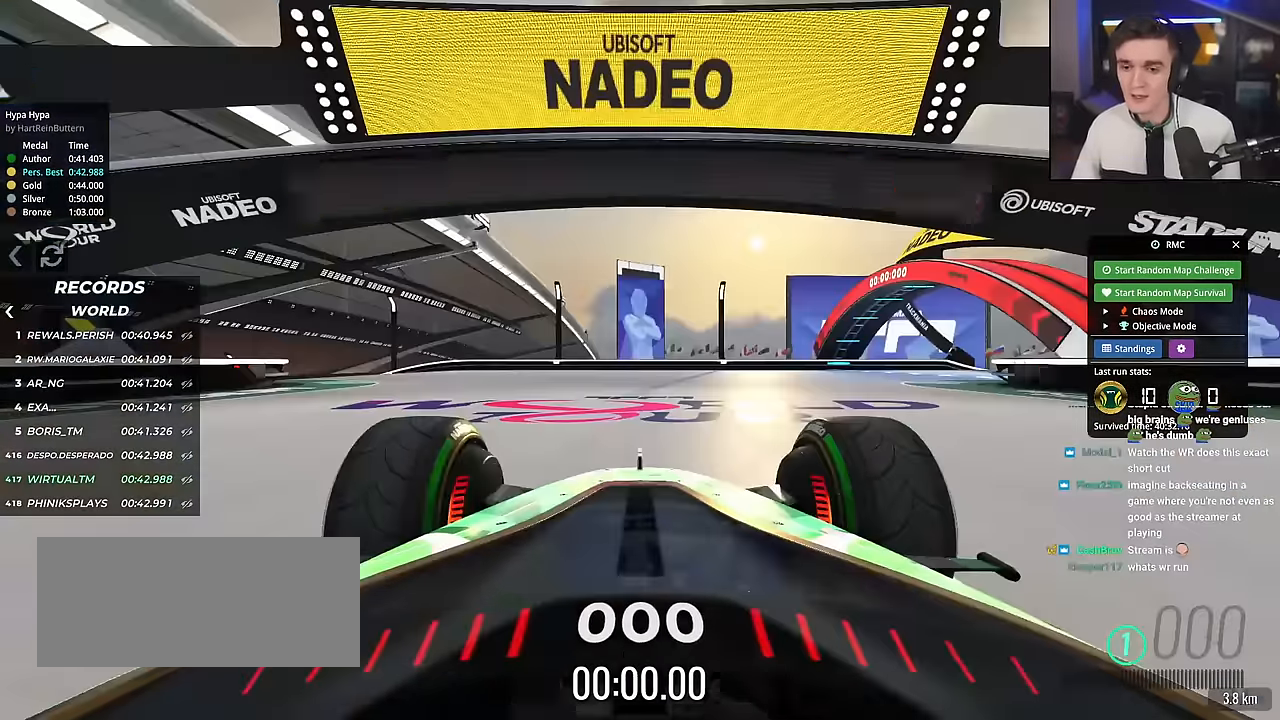
{"keys": ["up"], "events": []}
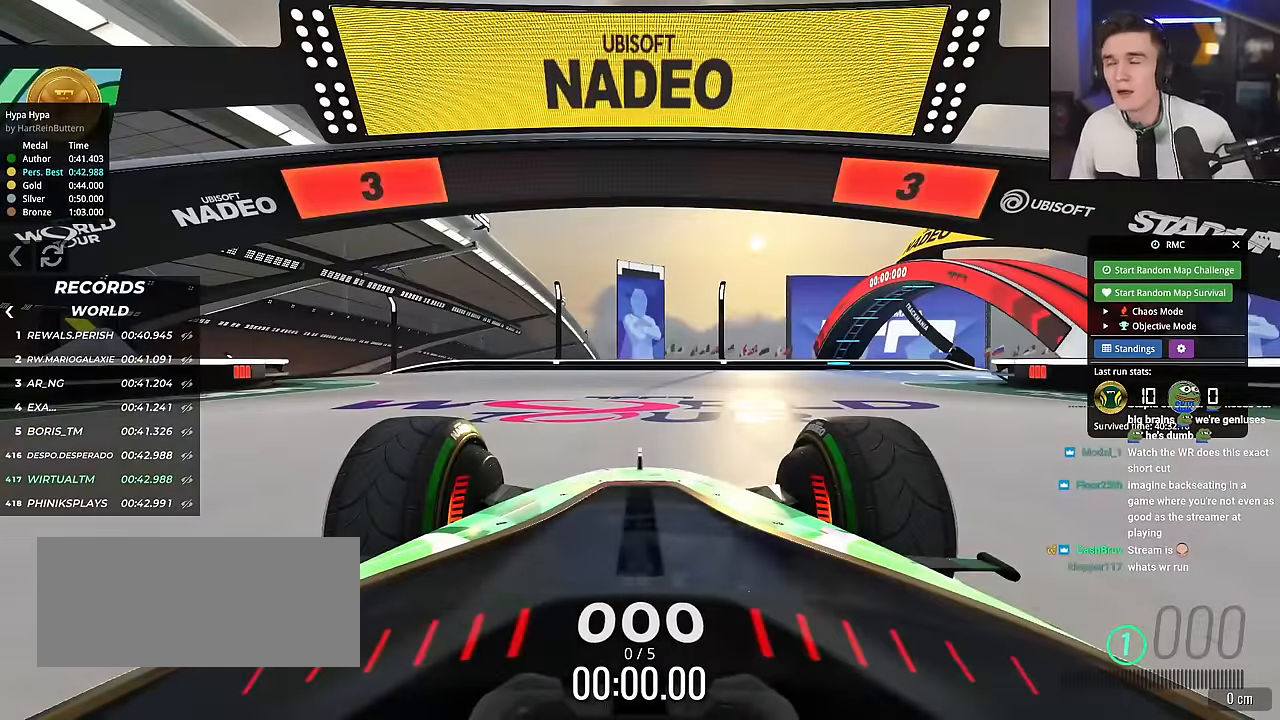
{"keys": ["up"], "events": []}
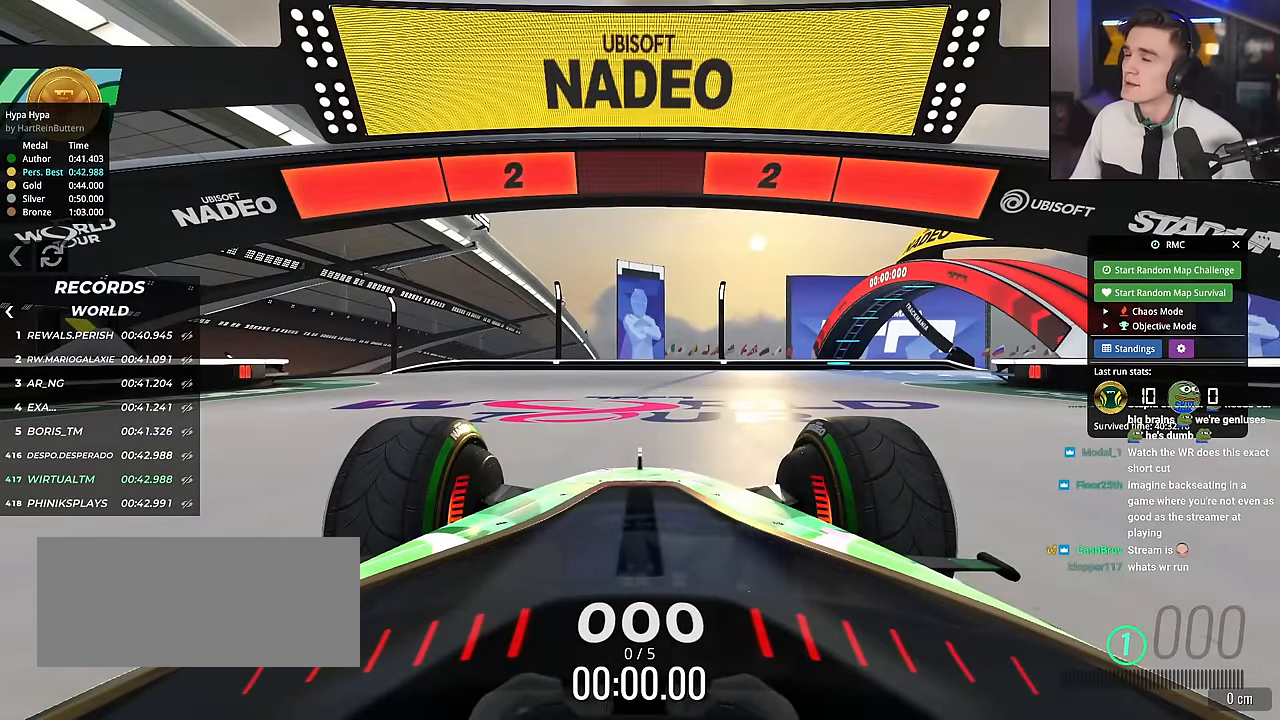
{"keys": ["up"], "events": []}
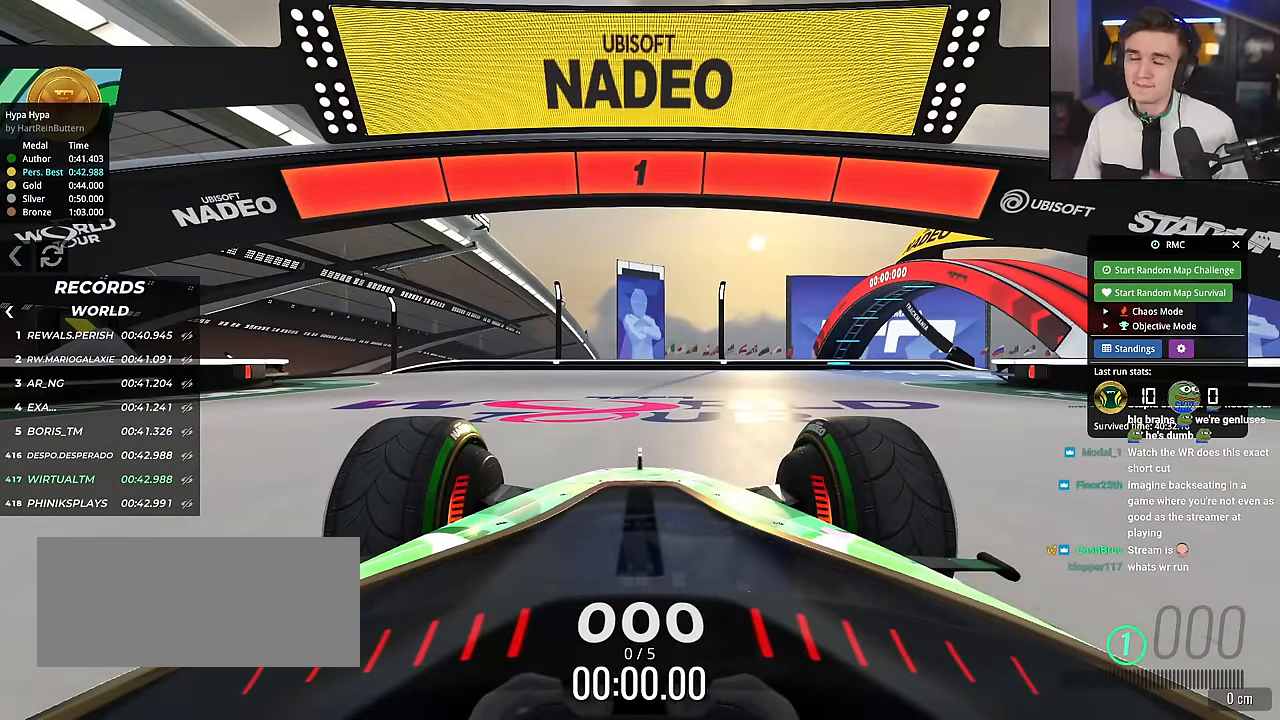
{"keys": ["up"], "events": []}
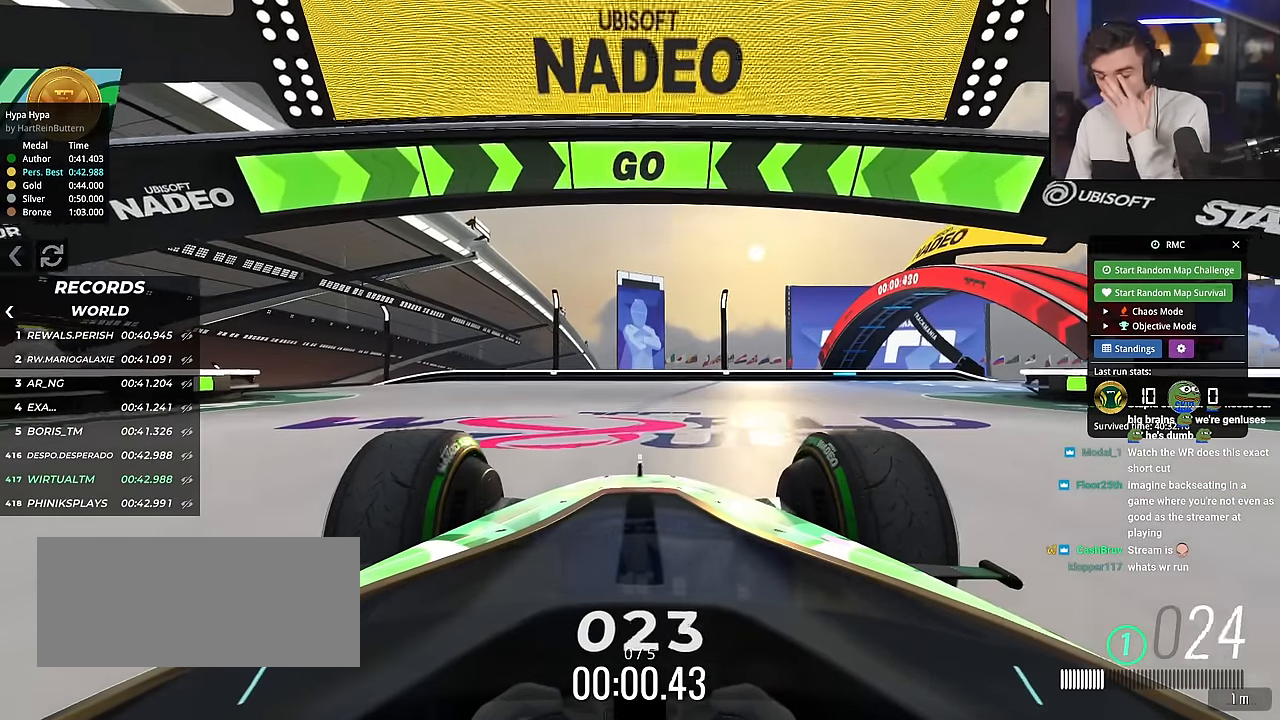
{"keys": ["left", "up"], "events": [[334, "left", "down"]]}
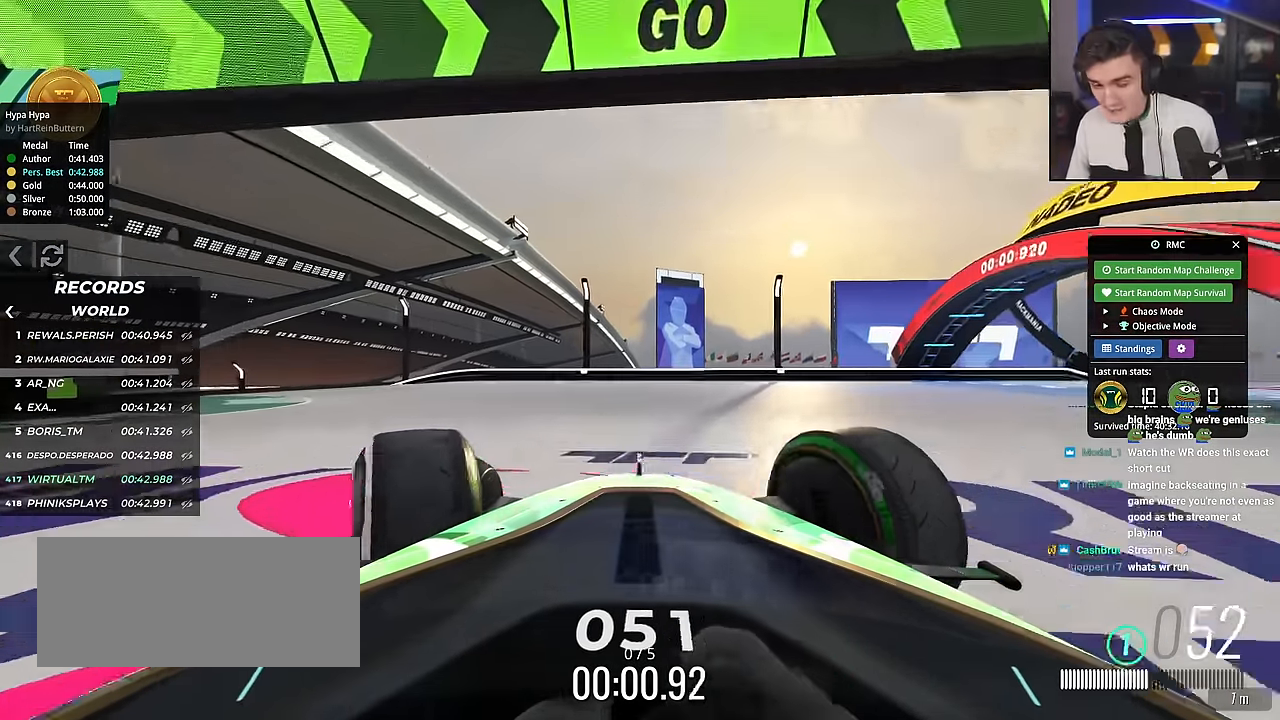
{"keys": ["up"], "events": [[484, "left", "up"]]}
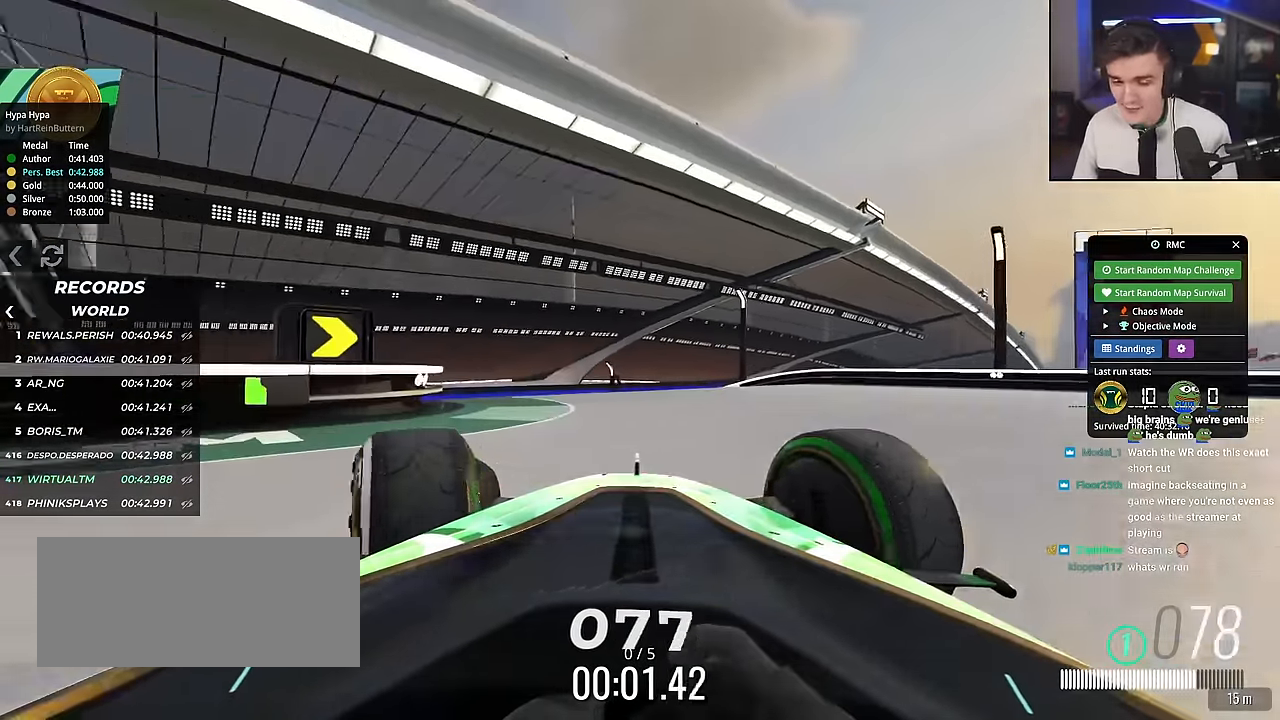
{"keys": ["right", "up"], "events": [[117, "left", "down"], [317, "left", "up"], [350, "right", "down"]]}
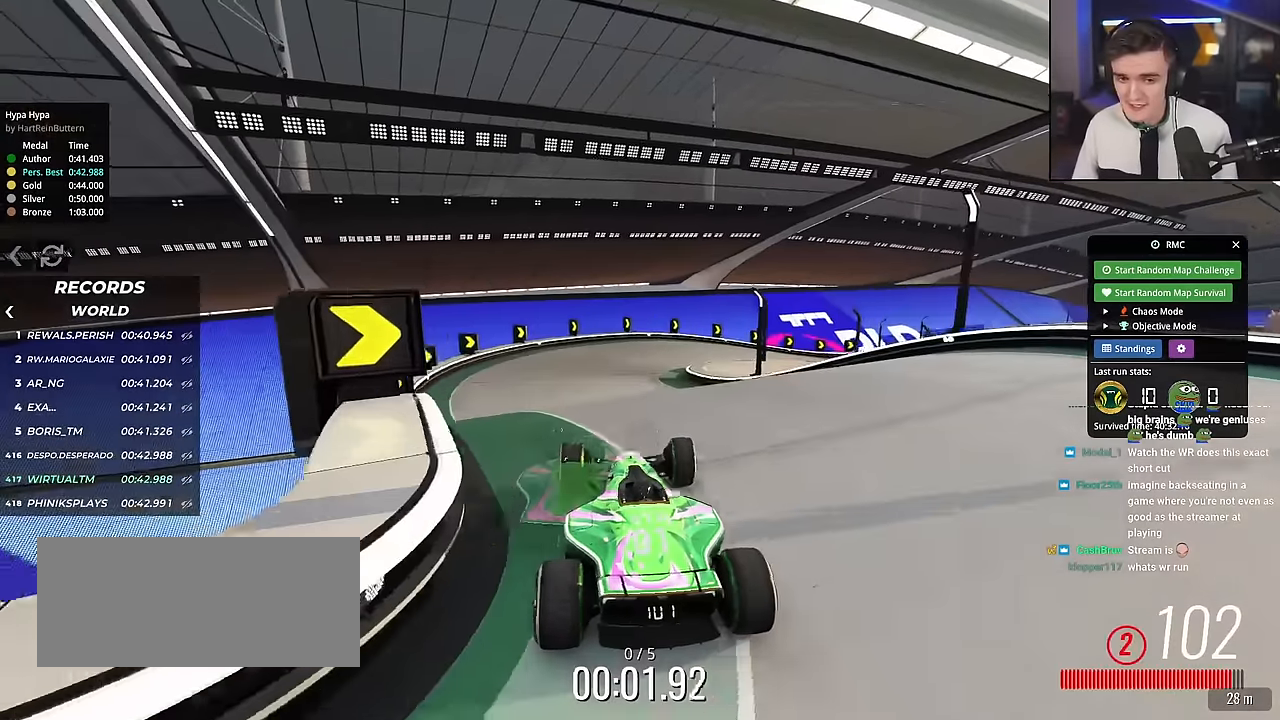
{"keys": ["up"], "events": [[134, "left", "down"], [134, "right", "up"], [468, "left", "up"]]}
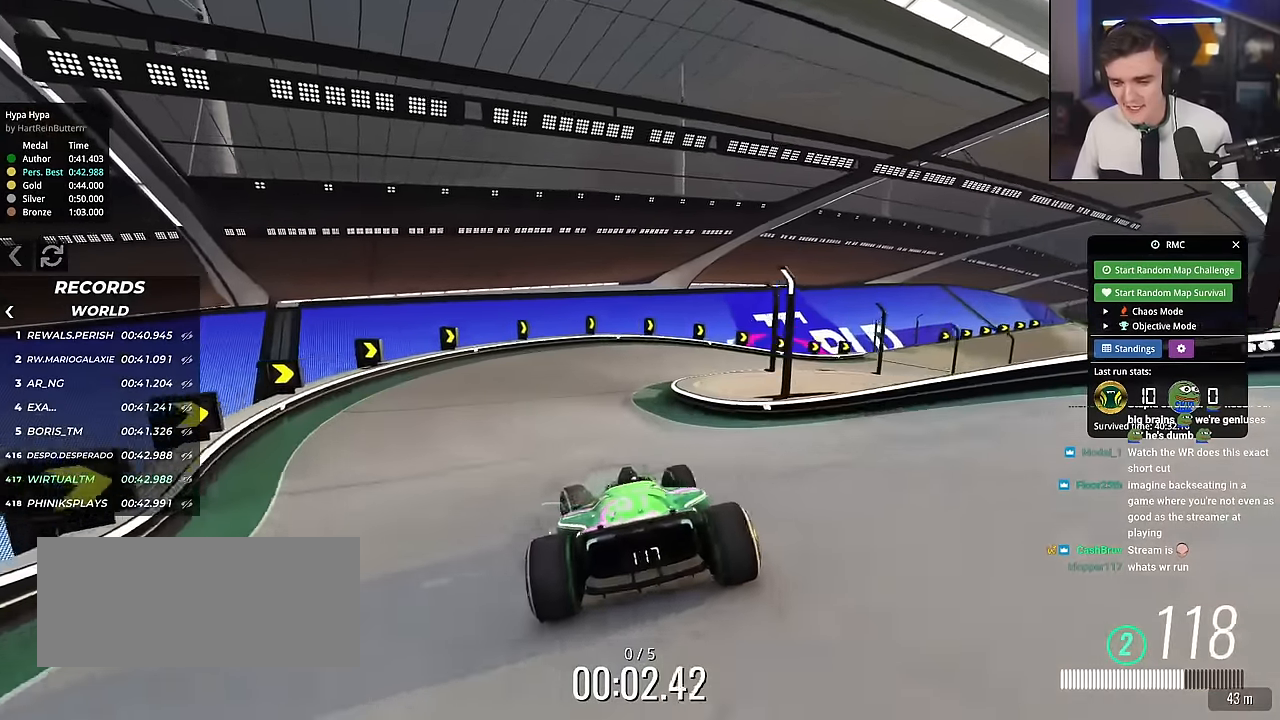
{"keys": ["up"], "events": [[100, "right", "down"], [284, "right", "up"], [384, "right", "down"], [484, "right", "up"]]}
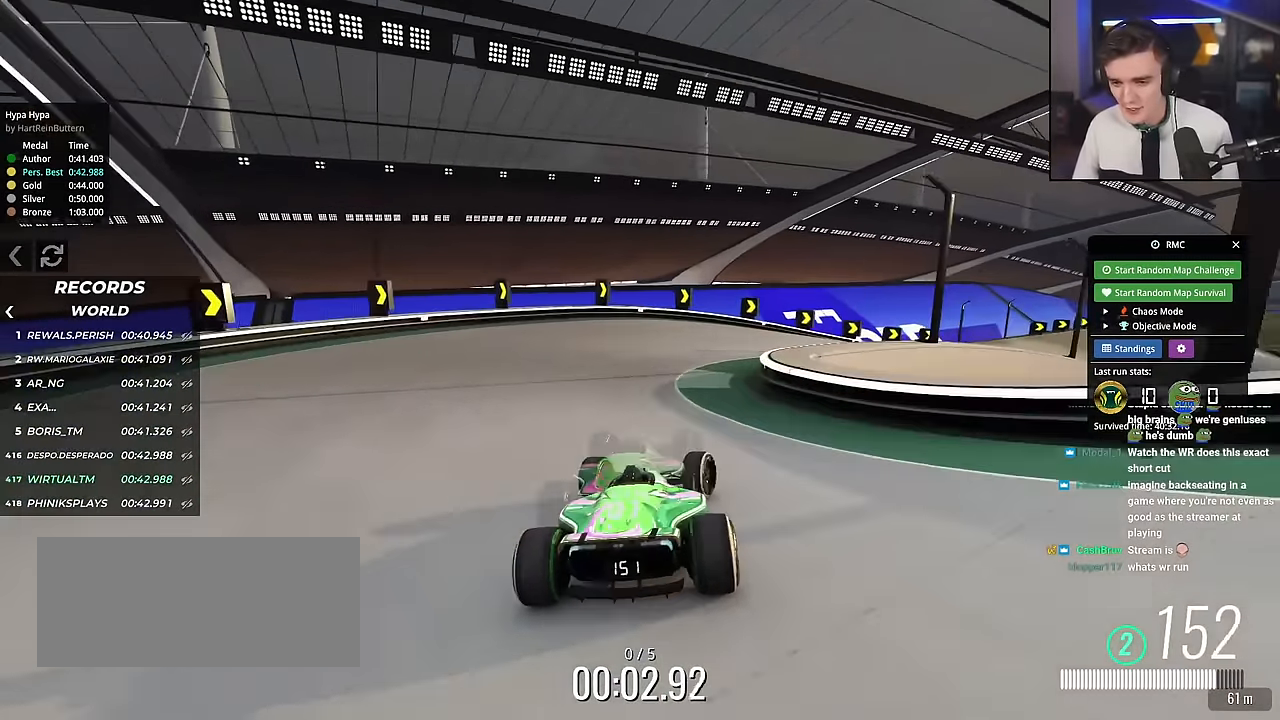
{"keys": ["up"], "events": [[34, "right", "down"], [317, "right", "up"], [401, "left", "down"], [501, "left", "up"]]}
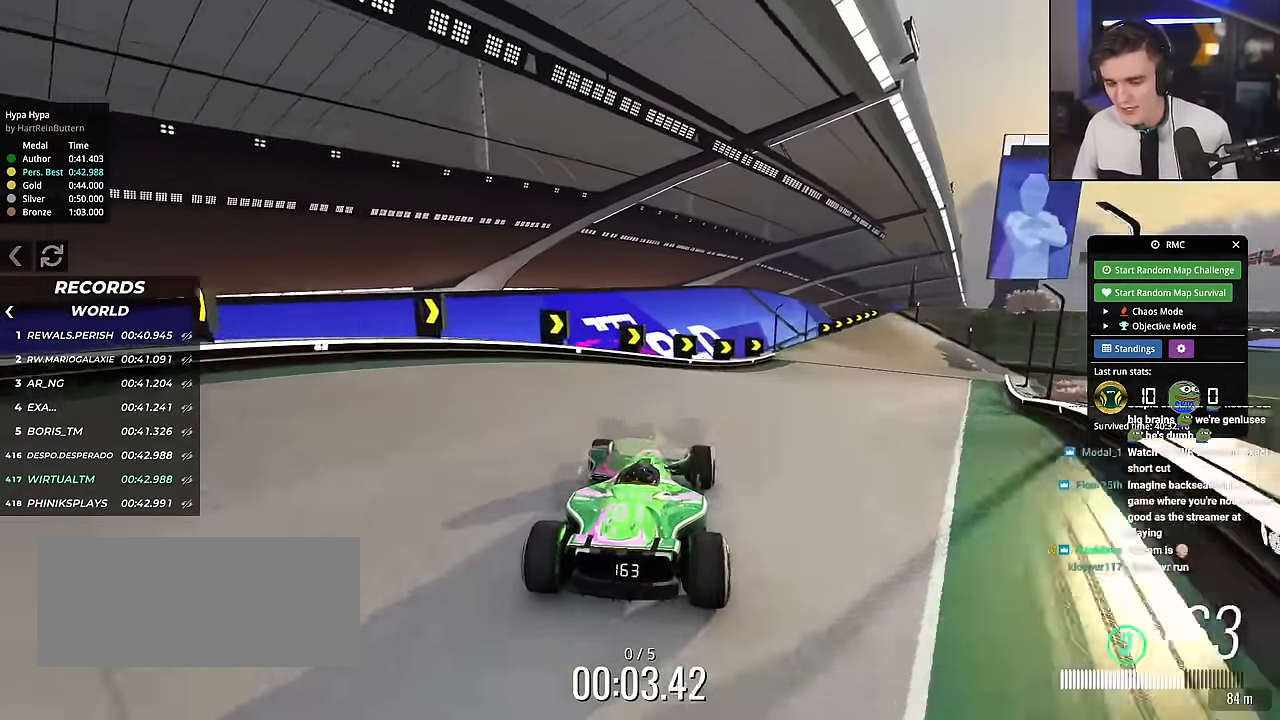
{"keys": ["up"], "events": [[50, "right", "down"], [183, "right", "up"], [333, "right", "down"], [416, "right", "up"]]}
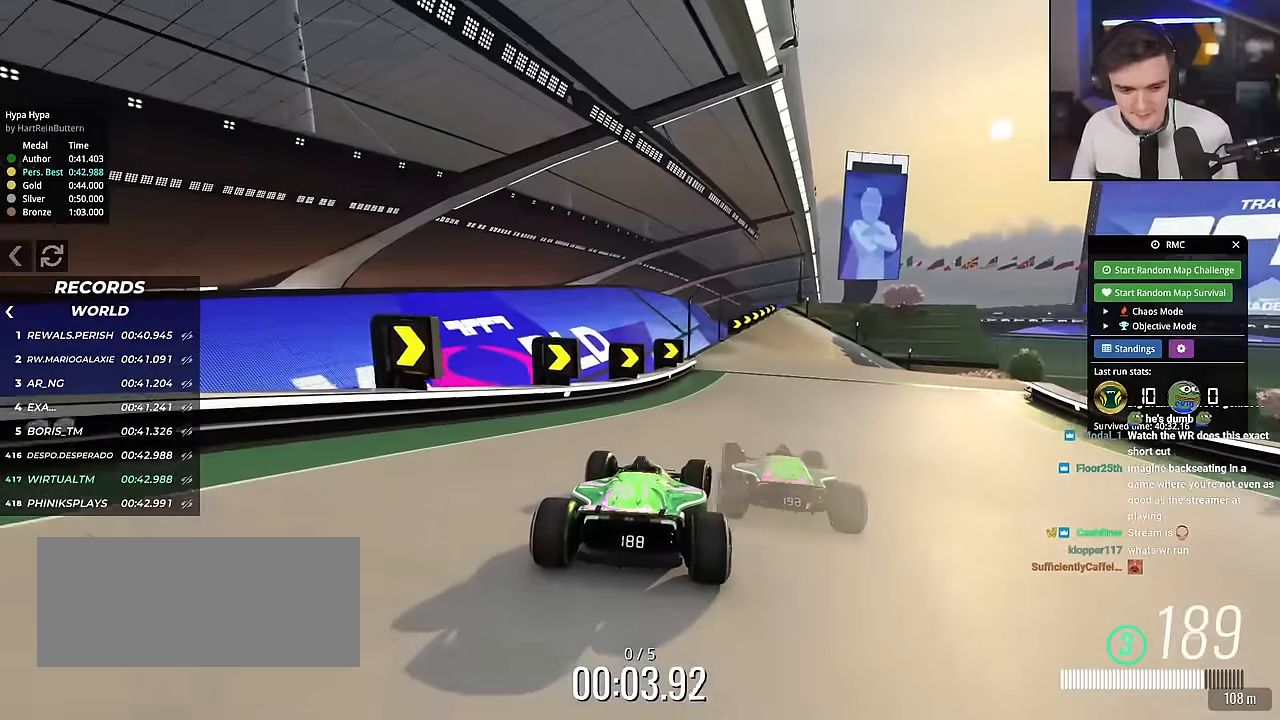
{"keys": ["right", "up"], "events": [[200, "right", "down"], [300, "right", "up"], [434, "right", "down"]]}
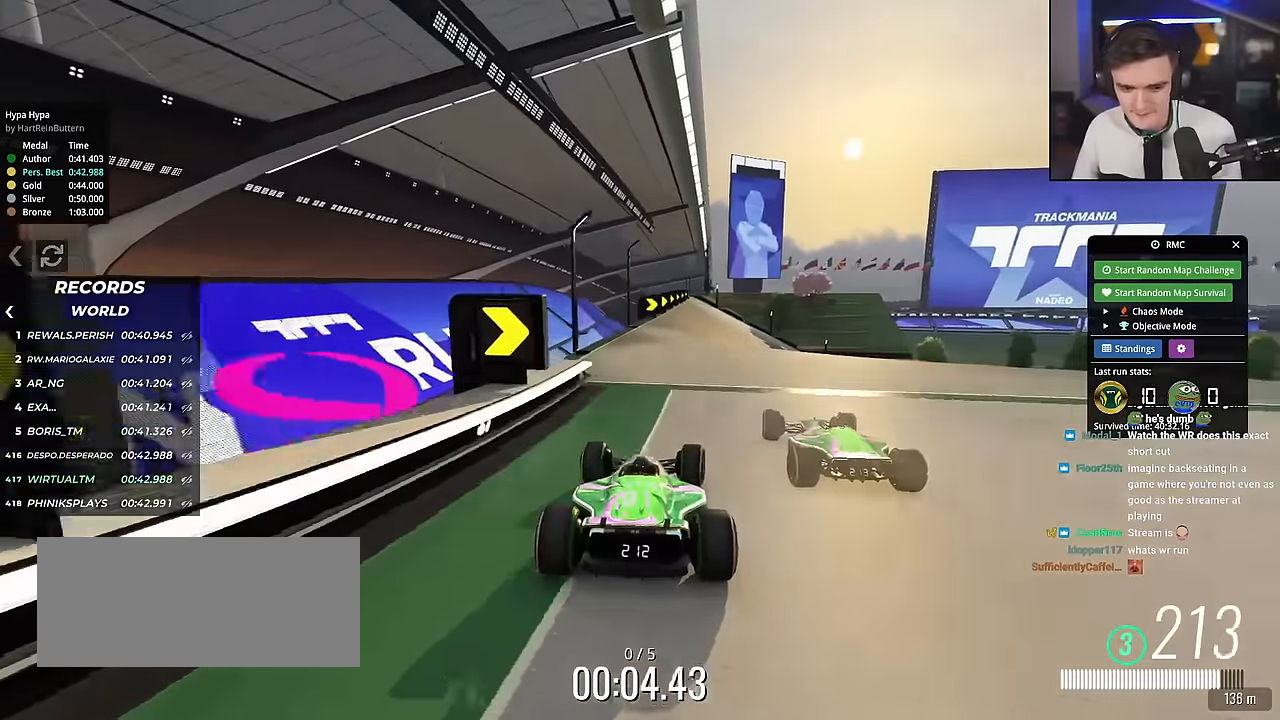
{"keys": ["up"], "events": [[17, "right", "up"], [251, "right", "down"], [434, "right", "up"]]}
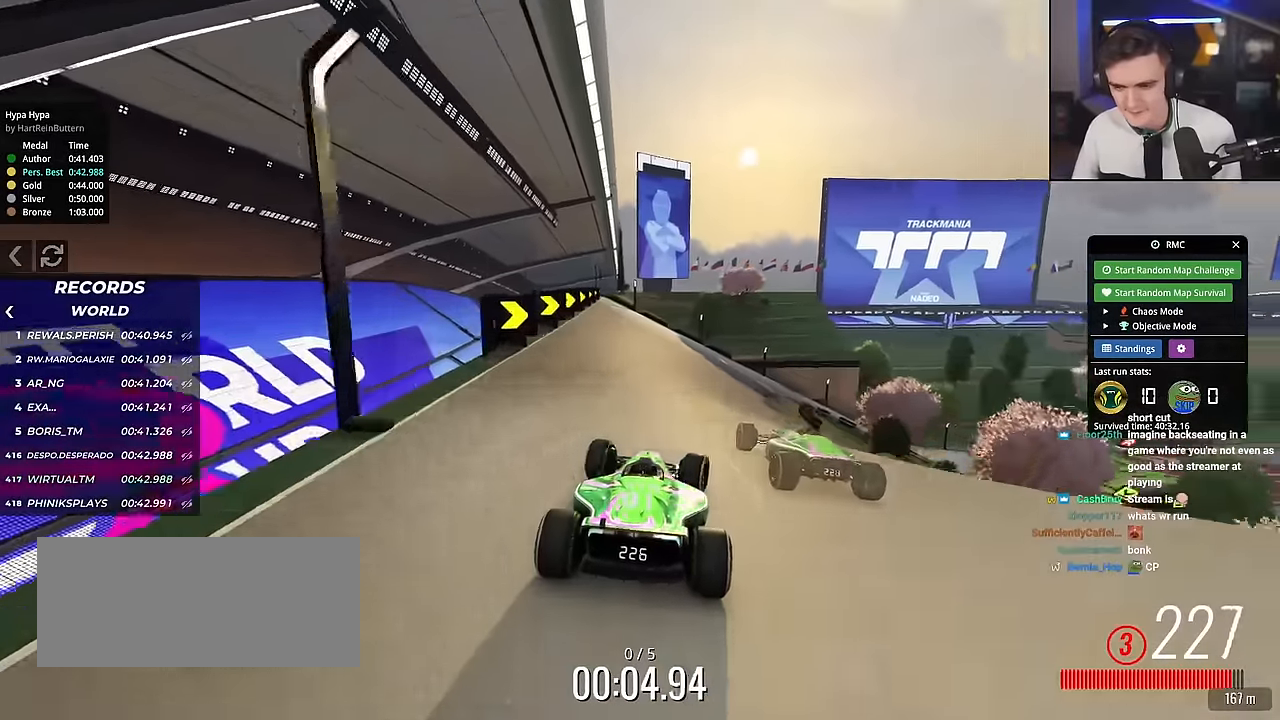
{"keys": ["right", "up"], "events": [[350, "right", "down"]]}
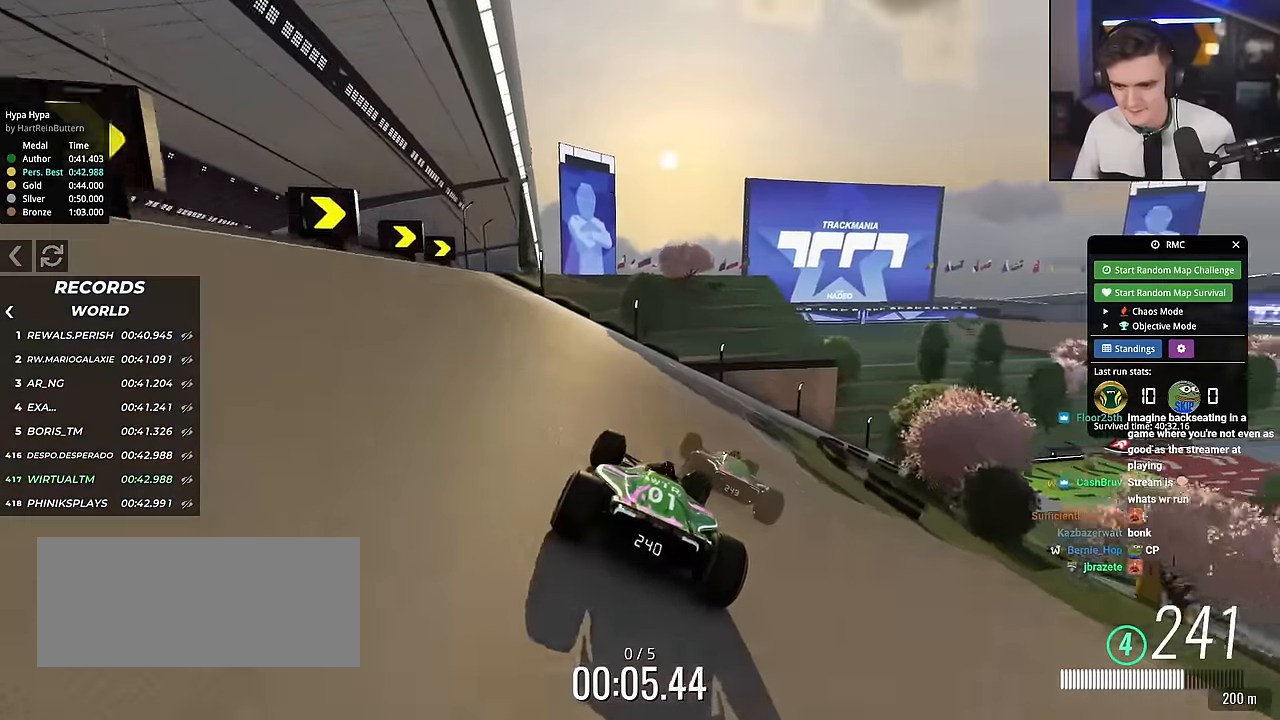
{"keys": ["up"], "events": [[417, "right", "up"]]}
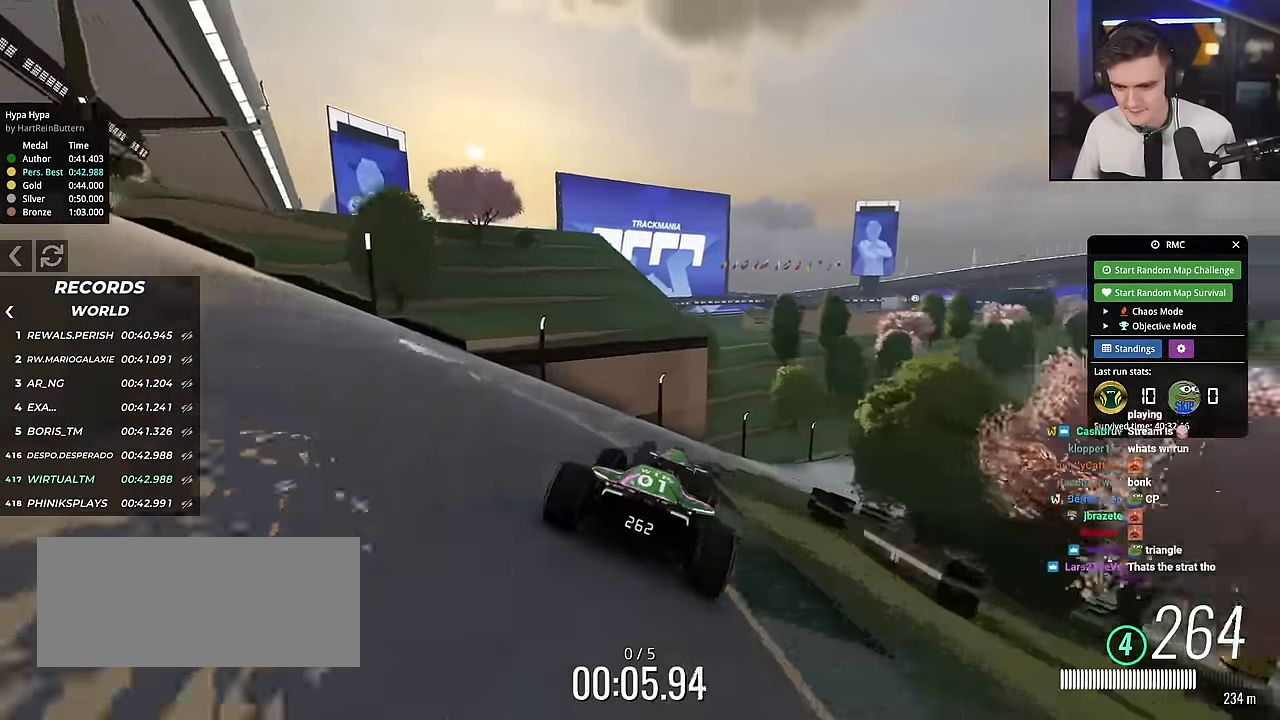
{"keys": ["right", "up"], "events": [[17, "right", "down"]]}
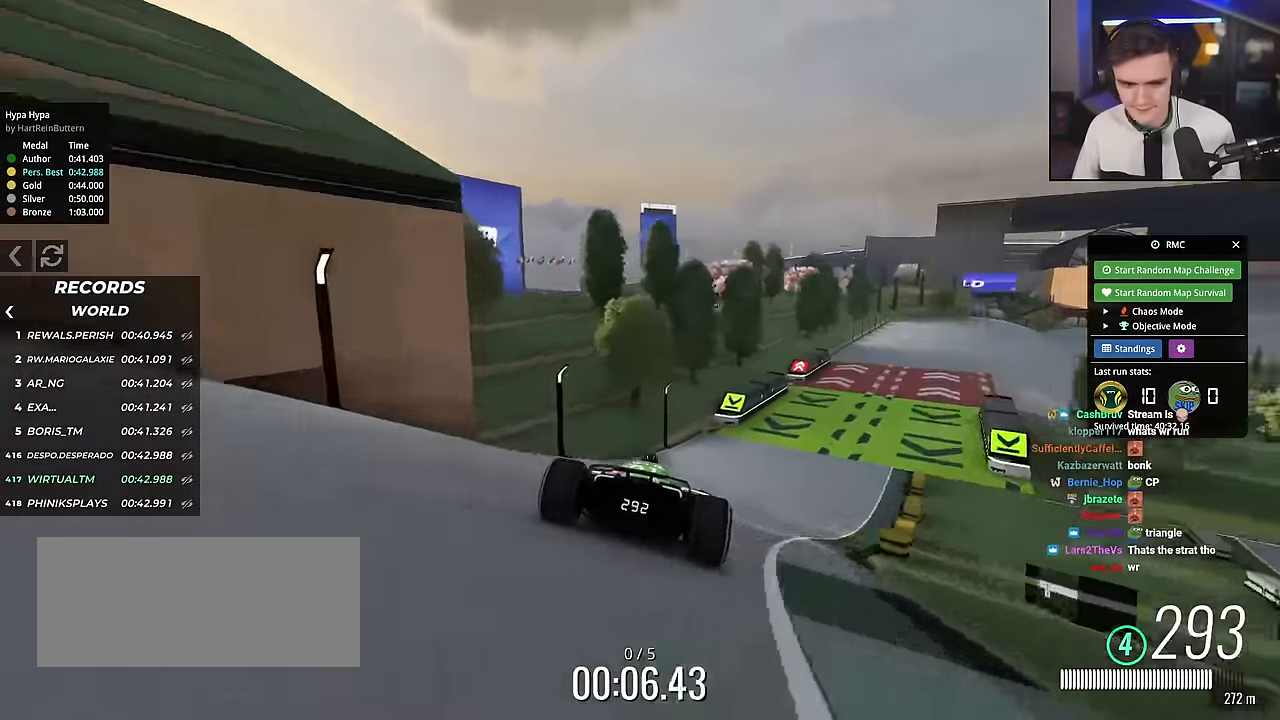
{"keys": ["right", "up"], "events": [[267, "right", "up"], [451, "right", "down"]]}
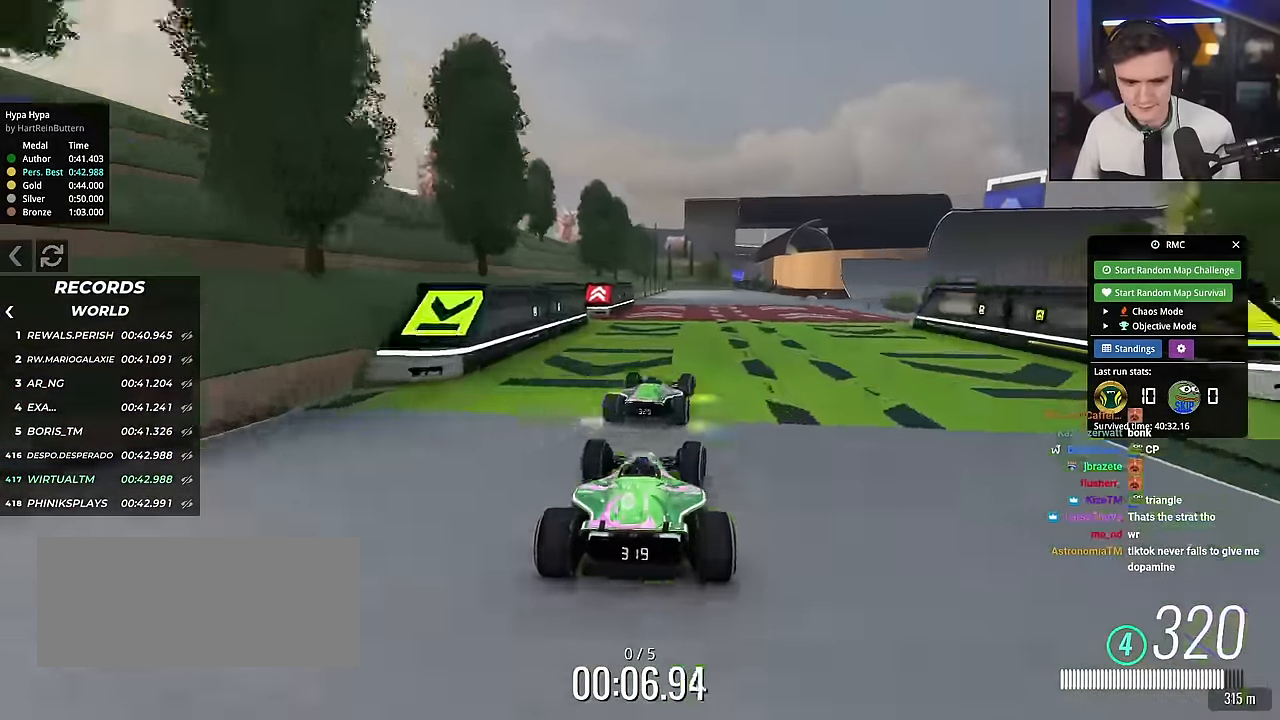
{"keys": ["right", "up"], "events": [[50, "right", "up"], [183, "right", "down"], [334, "right", "up"], [467, "right", "down"]]}
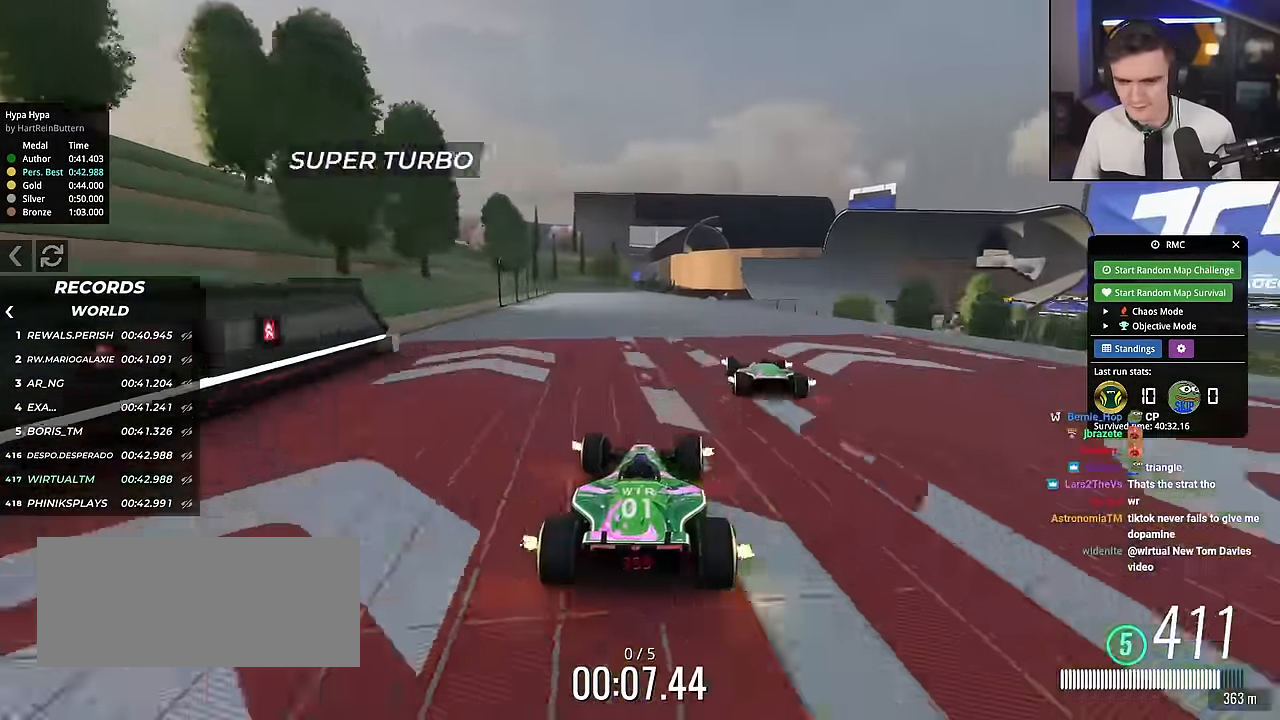
{"keys": ["left", "up"], "events": [[100, "right", "up"], [484, "left", "down"]]}
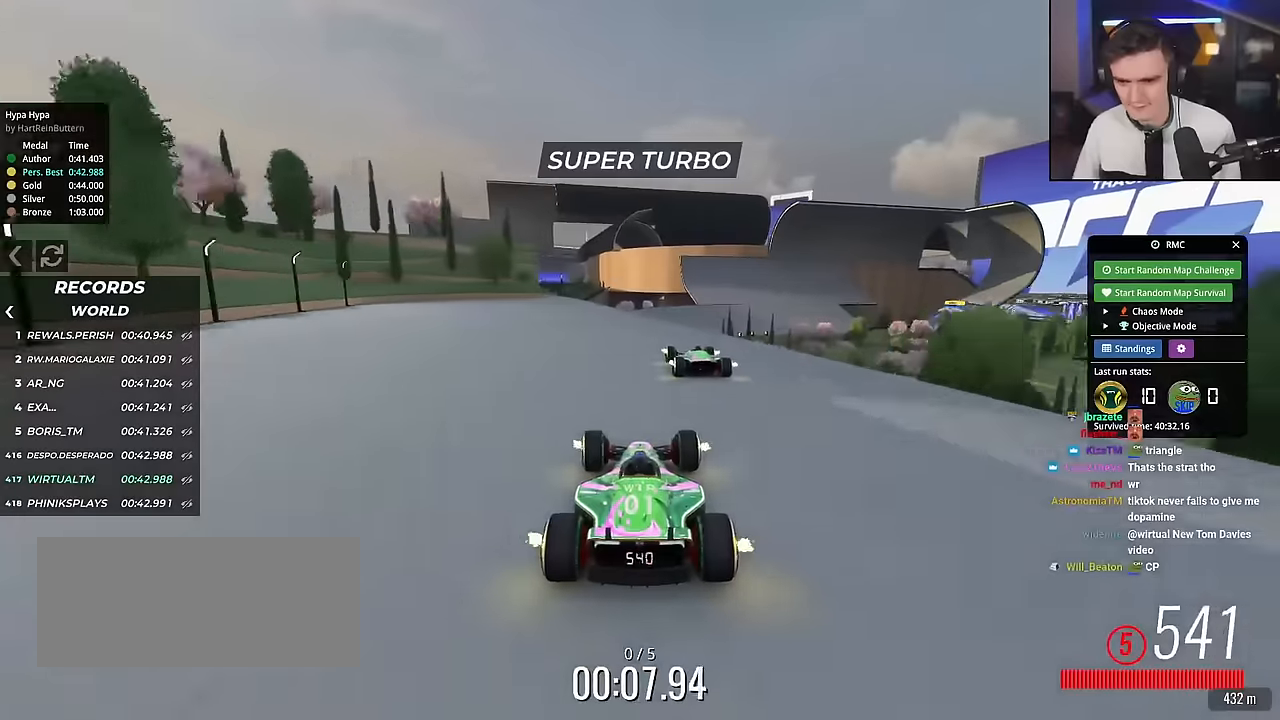
{"keys": ["right", "up"], "events": [[117, "left", "up"], [300, "right", "down"]]}
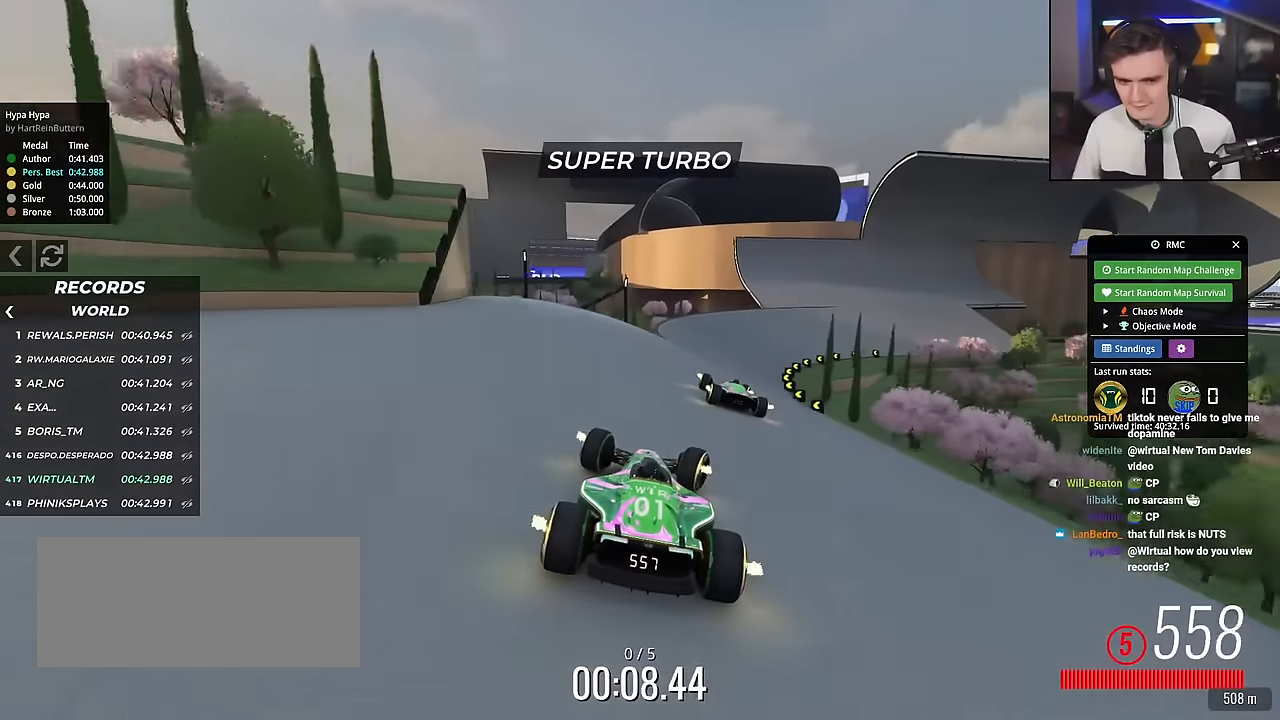
{"keys": ["up"], "events": [[50, "right", "up"], [100, "brake", "down"], [134, "right", "down"], [151, "brake", "up"], [451, "right", "up"]]}
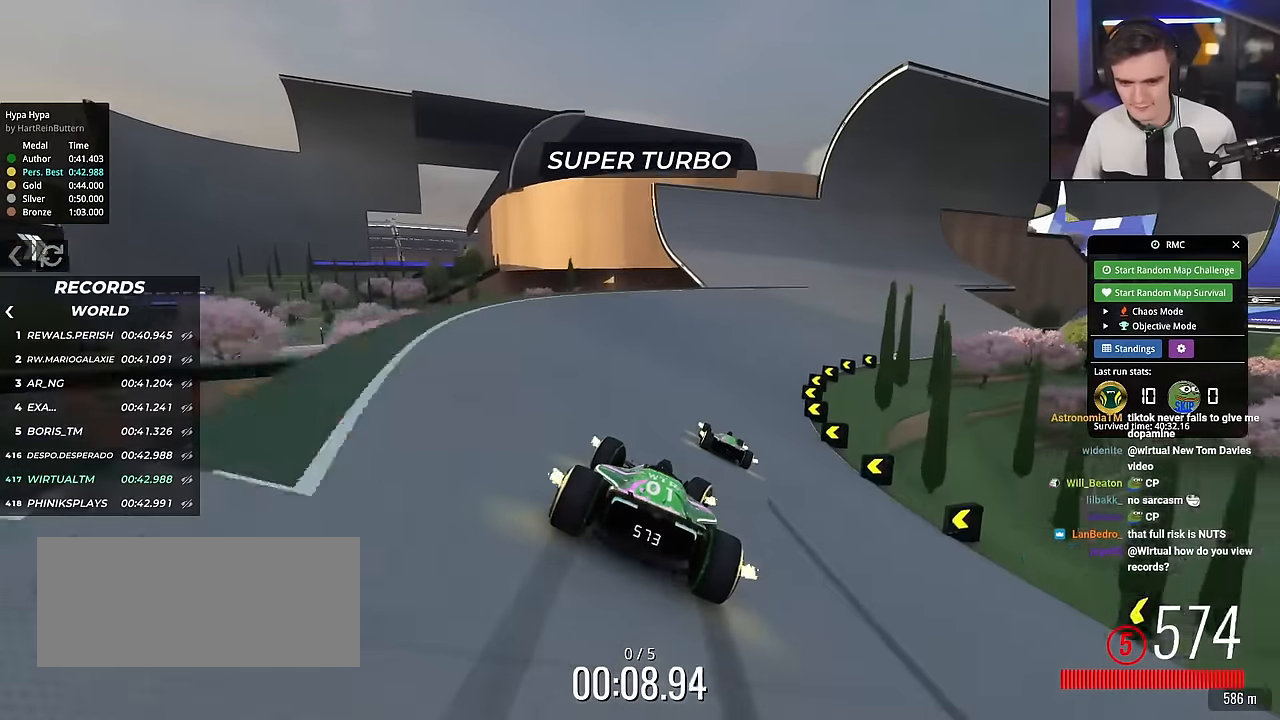
{"keys": ["right", "up"], "events": [[17, "right", "down"], [200, "right", "up"], [250, "right", "down"]]}
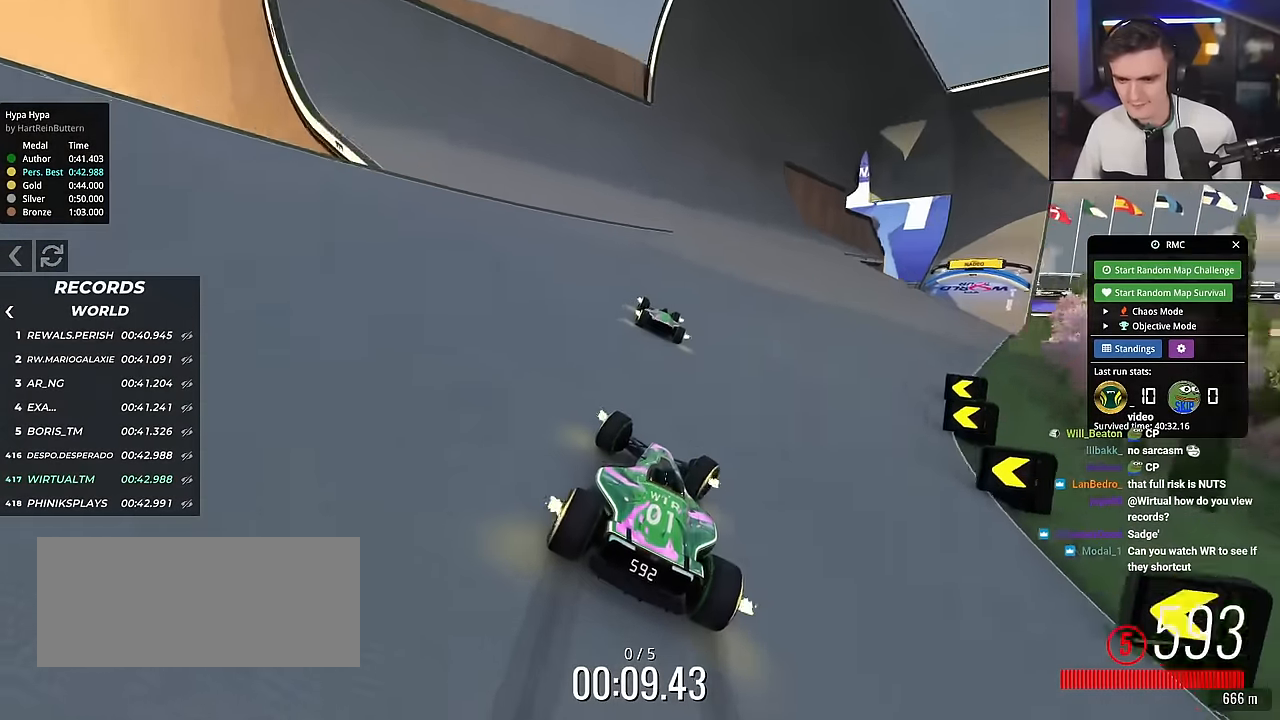
{"keys": ["up"], "events": [[17, "right", "up"], [67, "left", "down"], [351, "left", "up"]]}